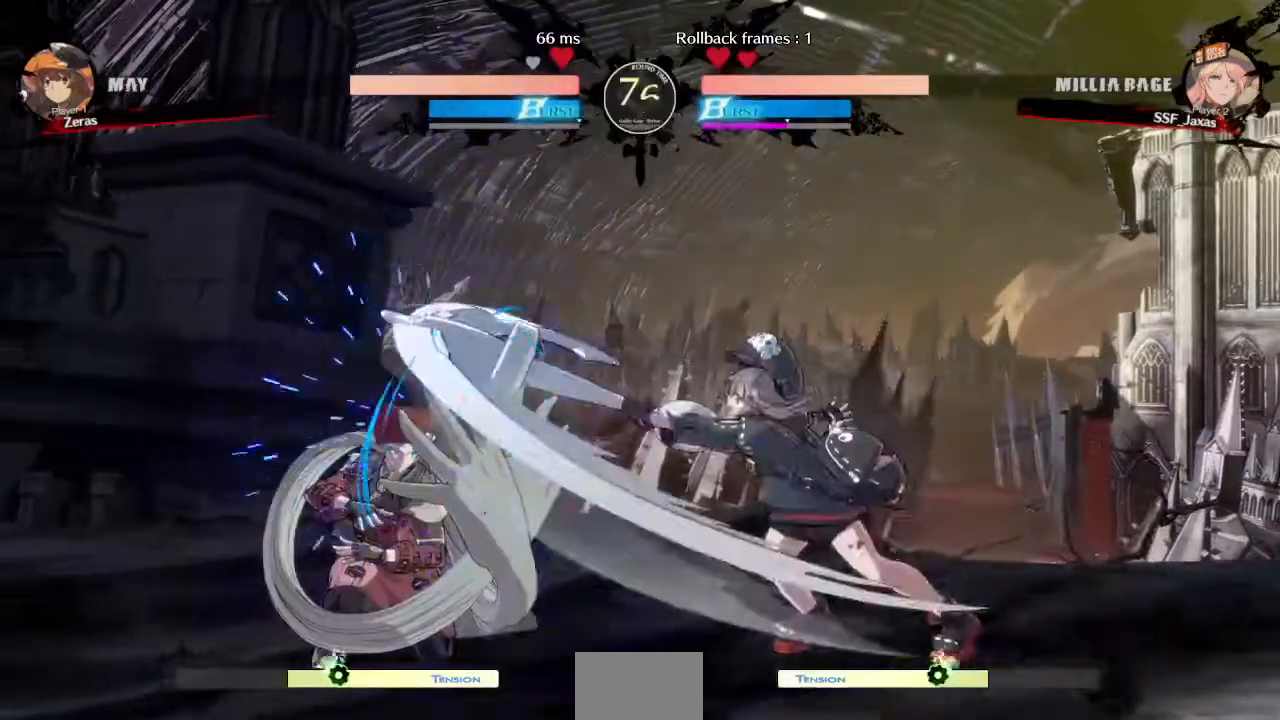
Gameplay with a controller (arcade stick); each line is a JSON object with the inputs held at the frame after it. "events" lists button and stick changes between this image and that frame as [ms after this image, input, new state], when the widget could be followed in between. Not read: L3 R3 SELECT START.
{"buttons": ["DPAD_LEFT"], "events": [[40, "DPAD_DOWN", "up"], [40, "DPAD_LEFT", "up"], [240, "DPAD_LEFT", "down"], [320, "DPAD_LEFT", "up"], [360, "DPAD_LEFT", "down"]]}
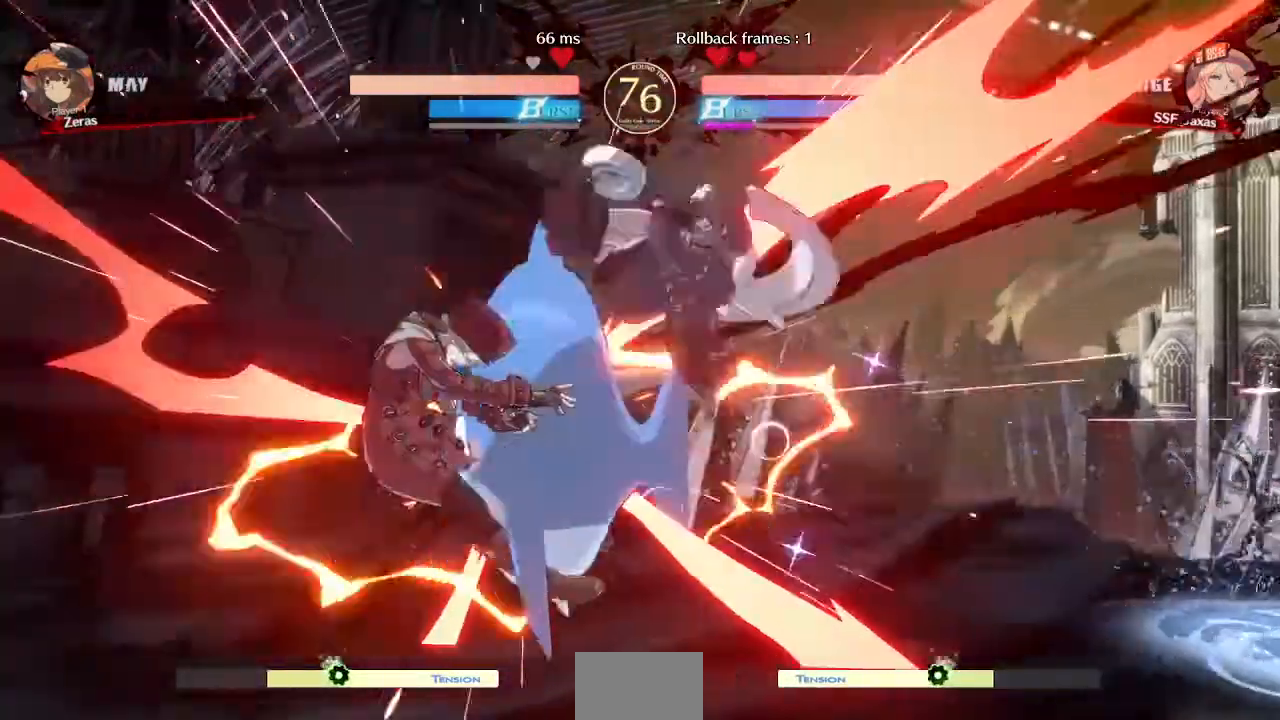
{"buttons": ["SQUARE", "TRIANGLE", "DPAD_LEFT"], "events": [[280, "SQUARE", "down"], [280, "TRIANGLE", "down"]]}
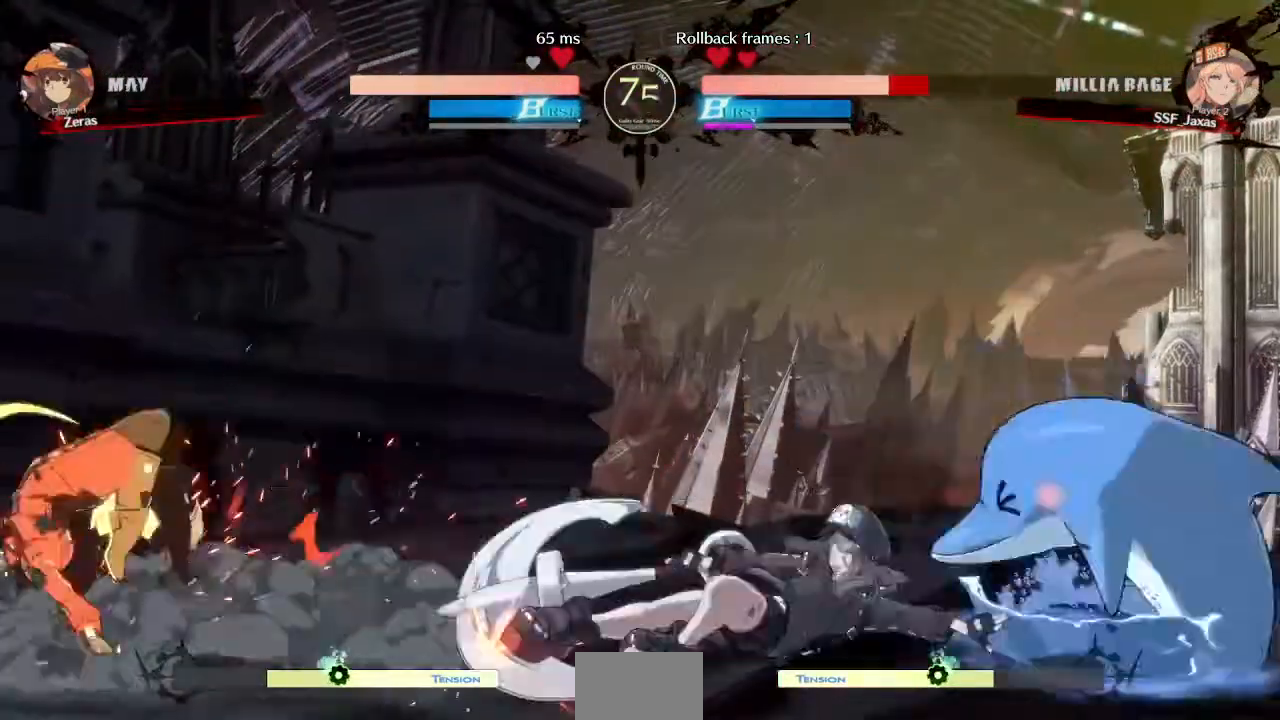
{"buttons": ["DPAD_LEFT"], "events": [[40, "SQUARE", "up"], [40, "TRIANGLE", "up"], [240, "DPAD_DOWN", "down"], [440, "DPAD_DOWN", "up"]]}
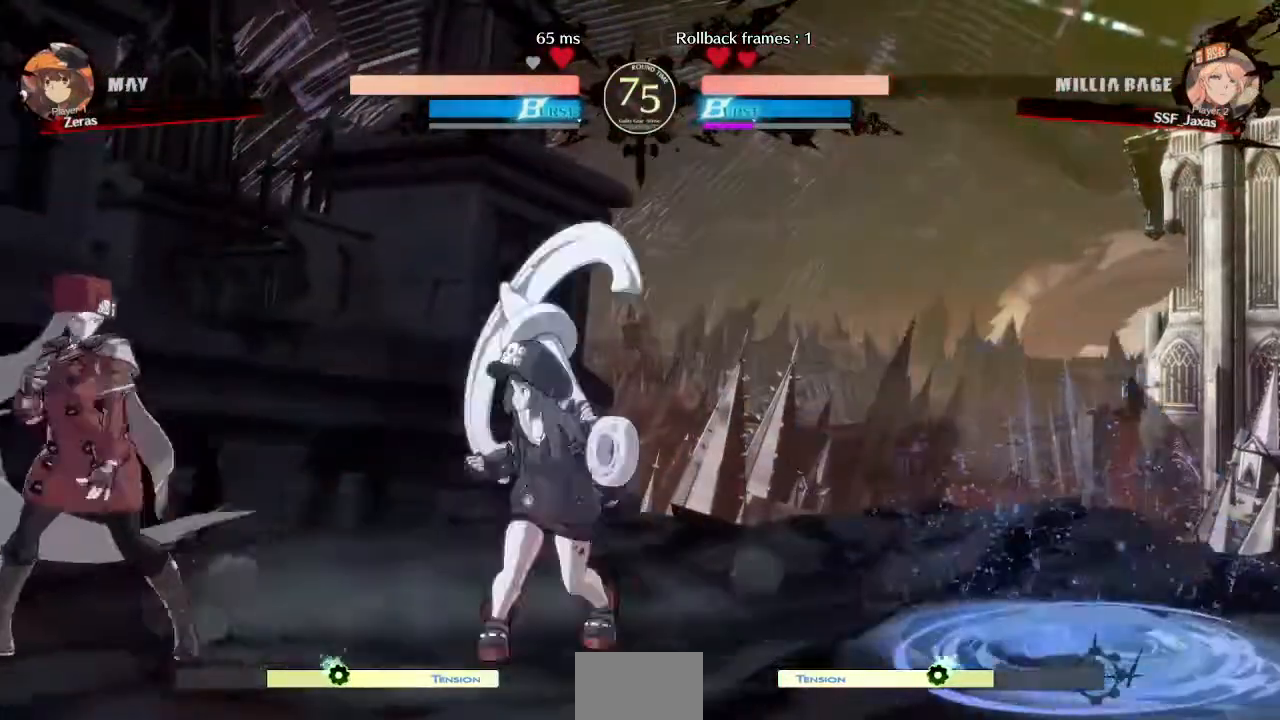
{"buttons": ["DPAD_LEFT"]}
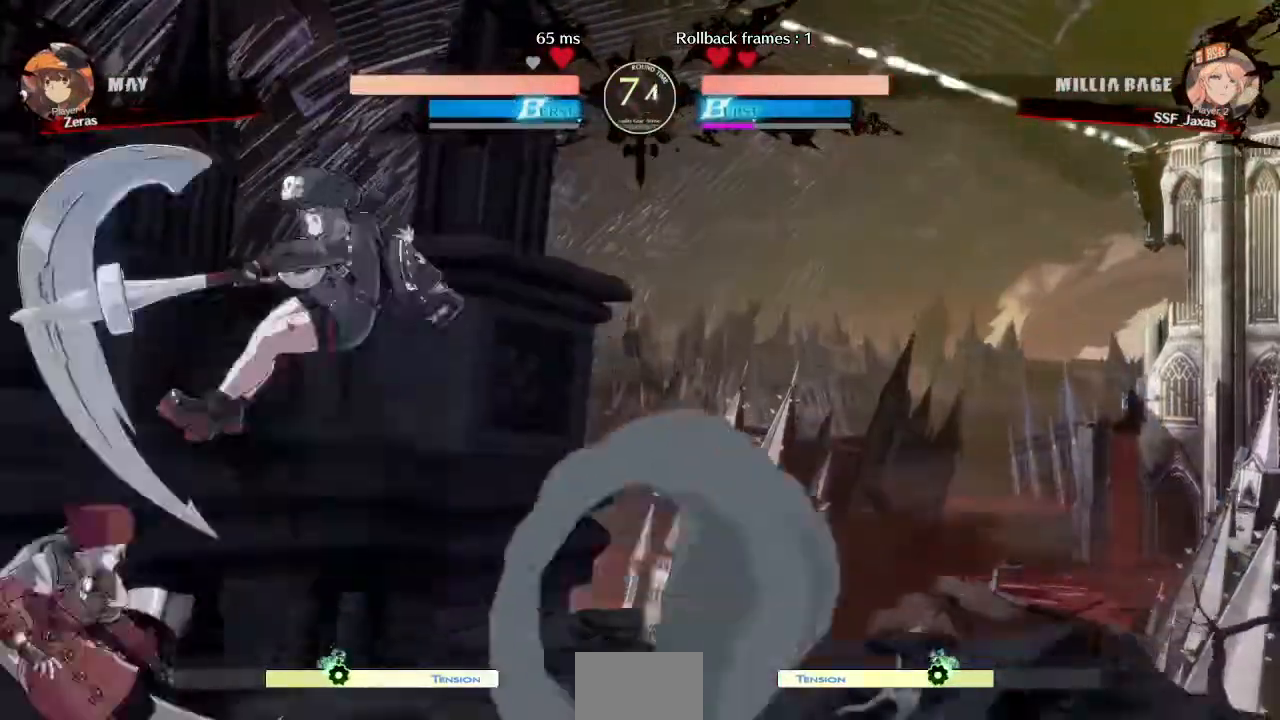
{"buttons": ["DPAD_DOWN", "DPAD_LEFT"], "events": [[320, "DPAD_DOWN", "down"]]}
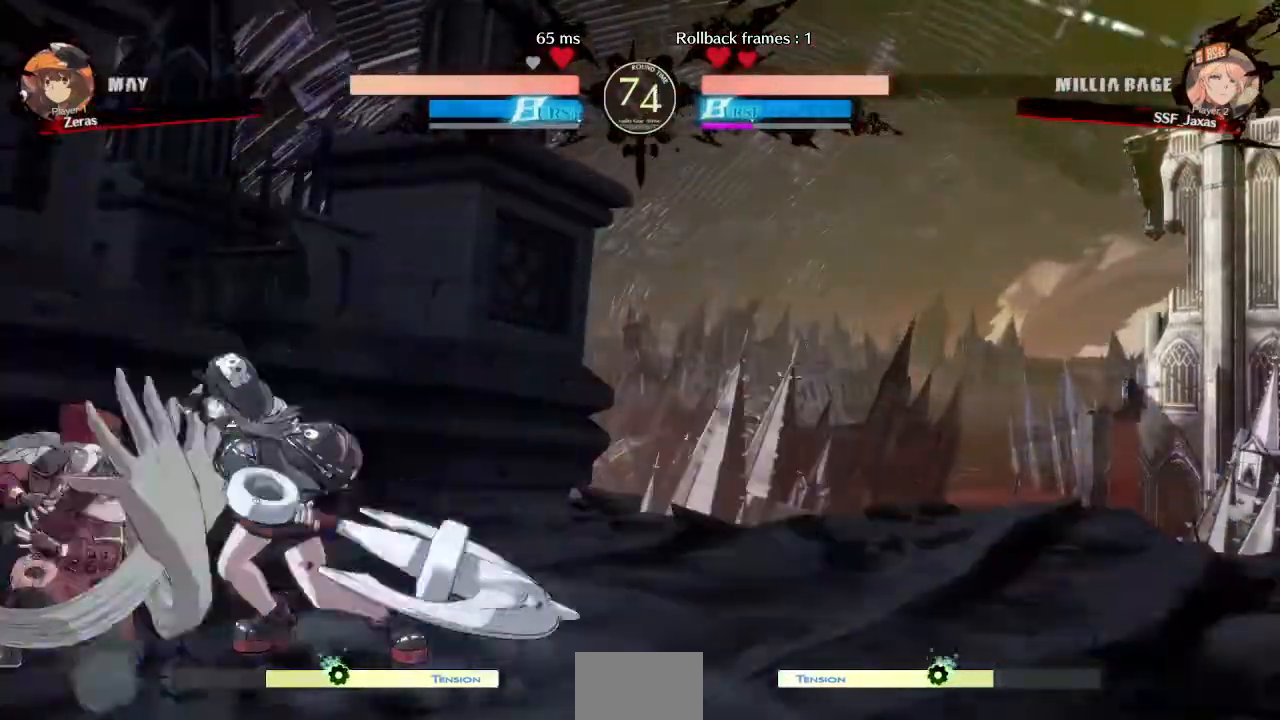
{"buttons": ["DPAD_DOWN", "DPAD_LEFT"], "events": []}
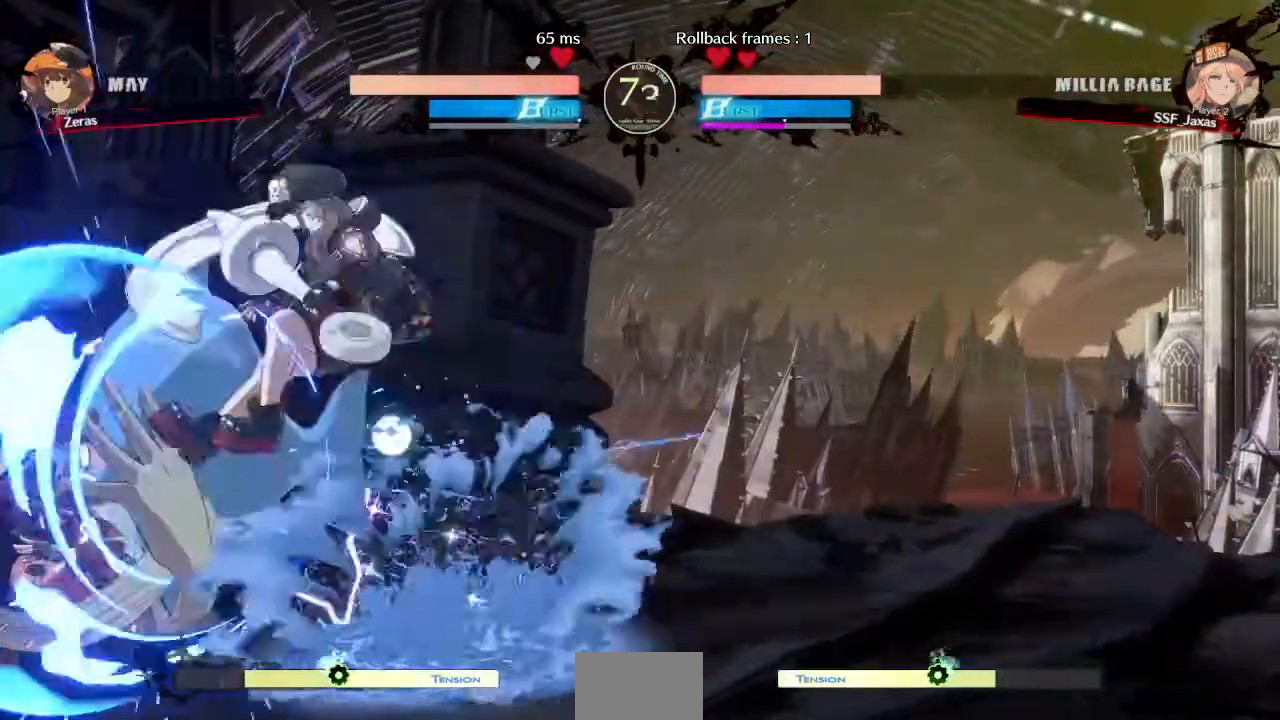
{"buttons": ["DPAD_DOWN", "DPAD_LEFT"], "events": [[80, "DPAD_DOWN", "up"], [360, "DPAD_DOWN", "down"], [400, "DPAD_LEFT", "up"], [400, "SQUARE", "down"], [480, "SQUARE", "up"], [520, "DPAD_LEFT", "down"]]}
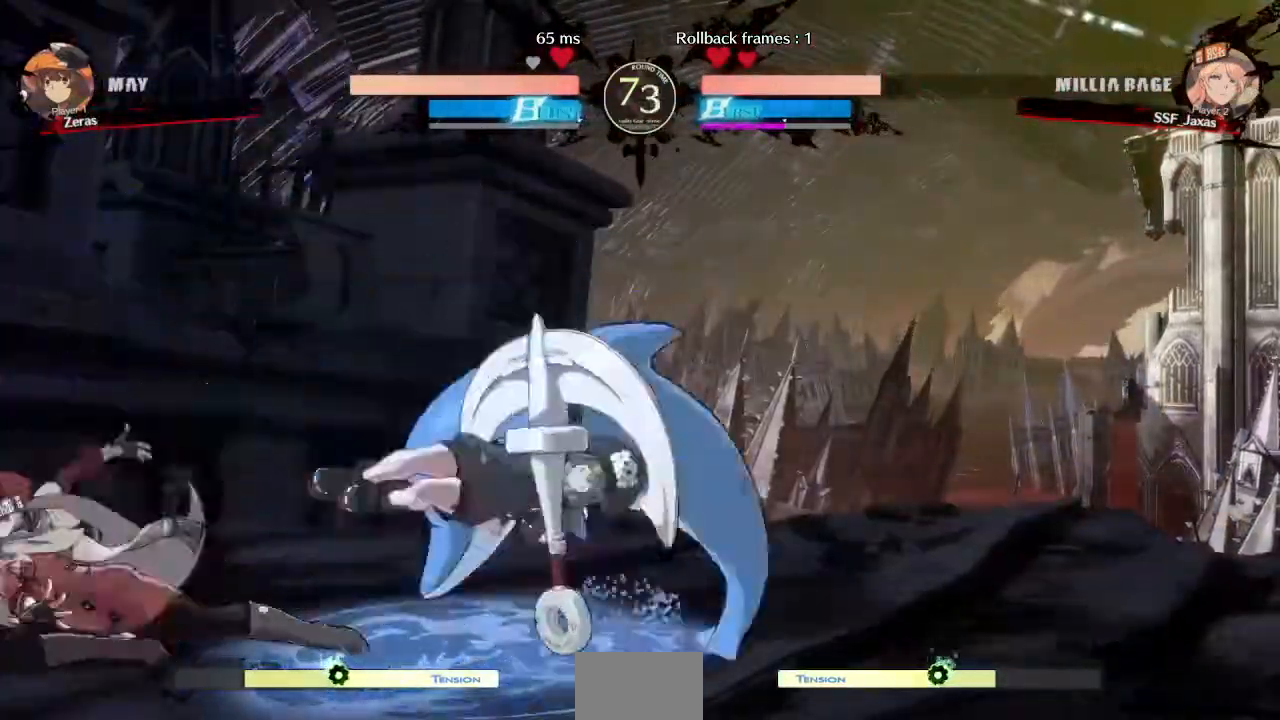
{"buttons": ["DPAD_LEFT"]}
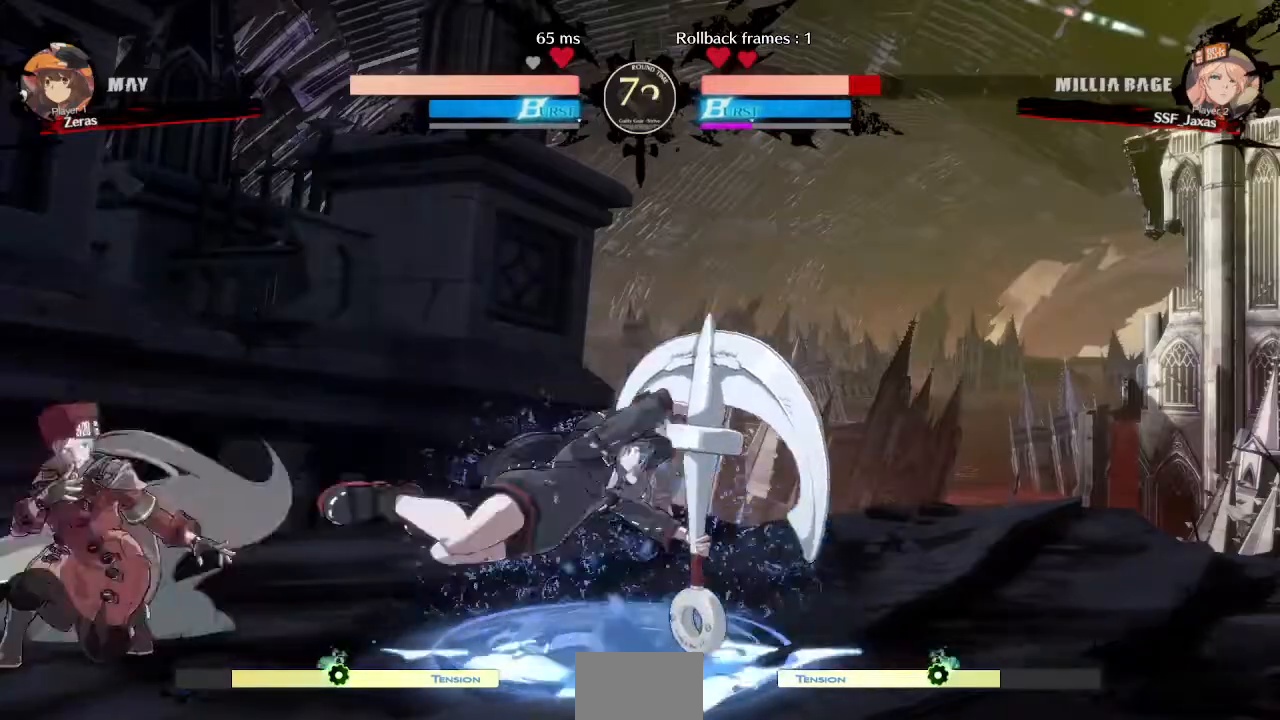
{"buttons": ["TRIANGLE", "DPAD_LEFT"], "events": [[40, "DPAD_UP", "down"], [120, "DPAD_LEFT", "up"], [120, "L1", "down"], [160, "L1", "up"], [200, "DPAD_UP", "up"], [280, "DPAD_LEFT", "down"], [440, "TRIANGLE", "down"]]}